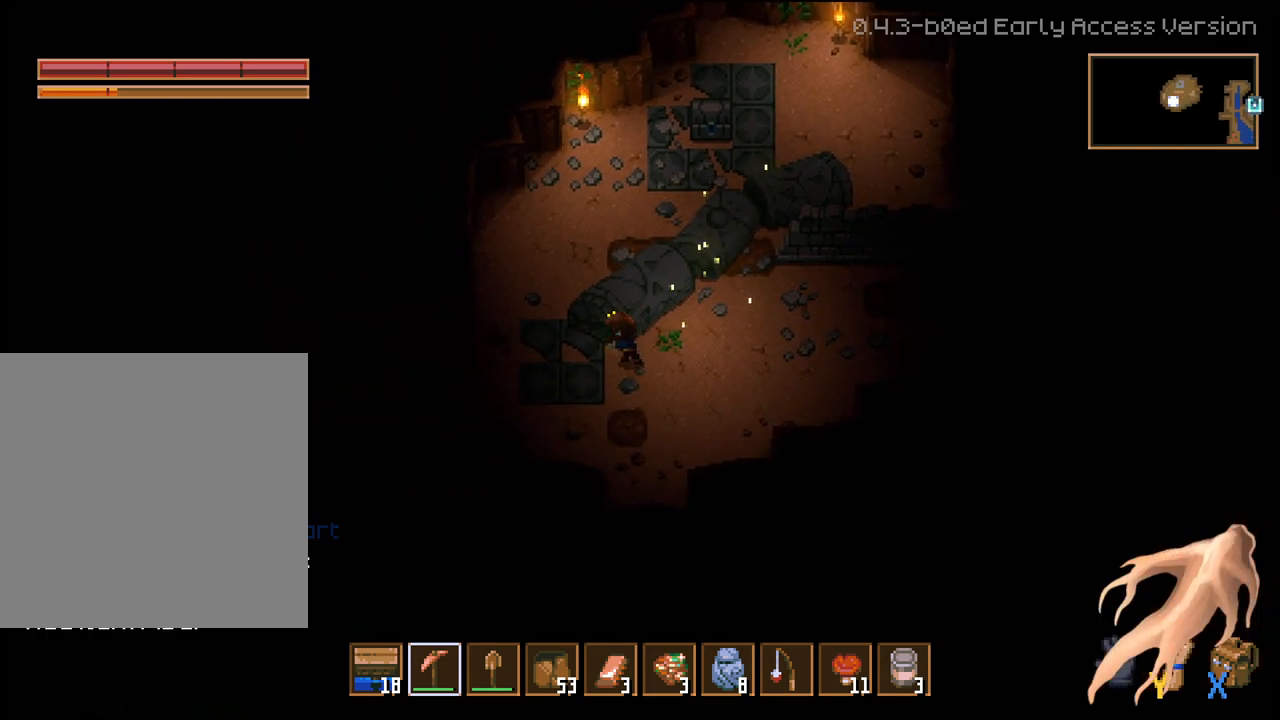
Gameplay with a controller (Xbox layout); each line is a JSON object with the inputs held at the frame after it. "events" lists button and stick changes between this image and that frame as [ms after this image, input, new state], when the widget could be followed in between.
{"buttons": [], "left_stick": "down-left", "right_stick": "center", "events": [[333, "R2", "up"], [333, "left_stick", "down-left"]]}
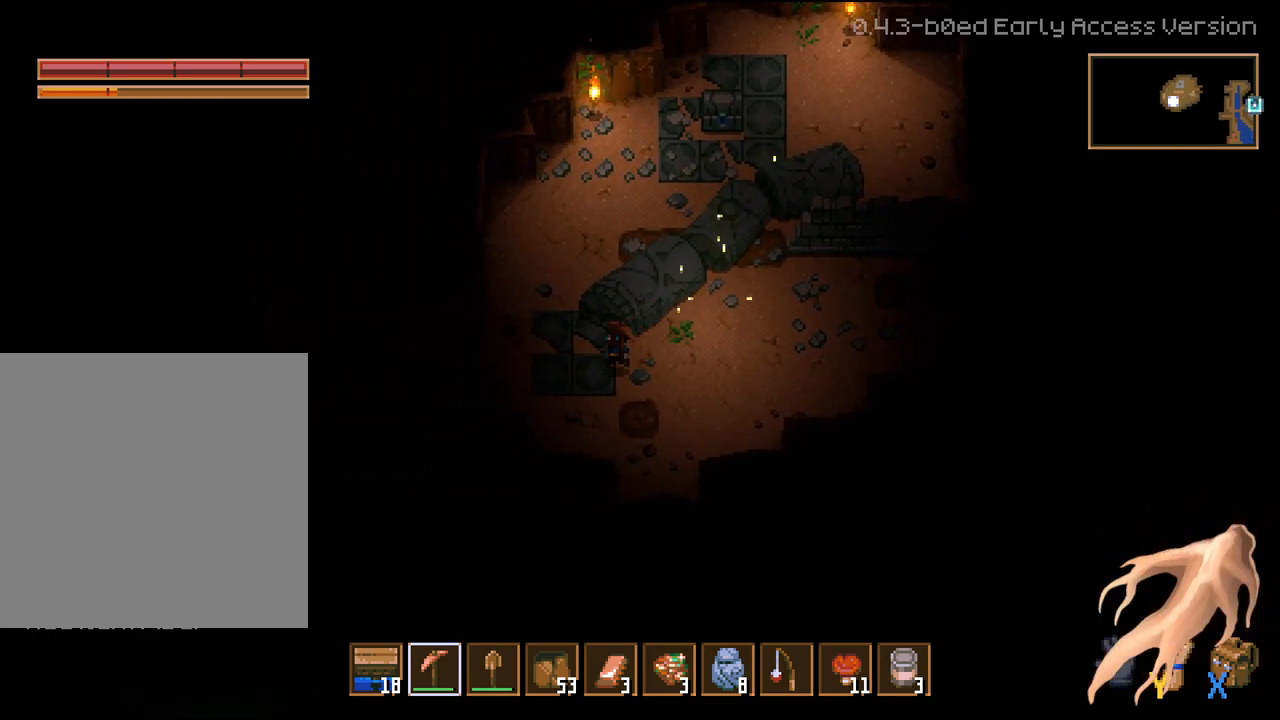
{"buttons": ["R2"], "left_stick": "center", "right_stick": "center", "events": [[33, "R2", "down"], [33, "left_stick", "center"]]}
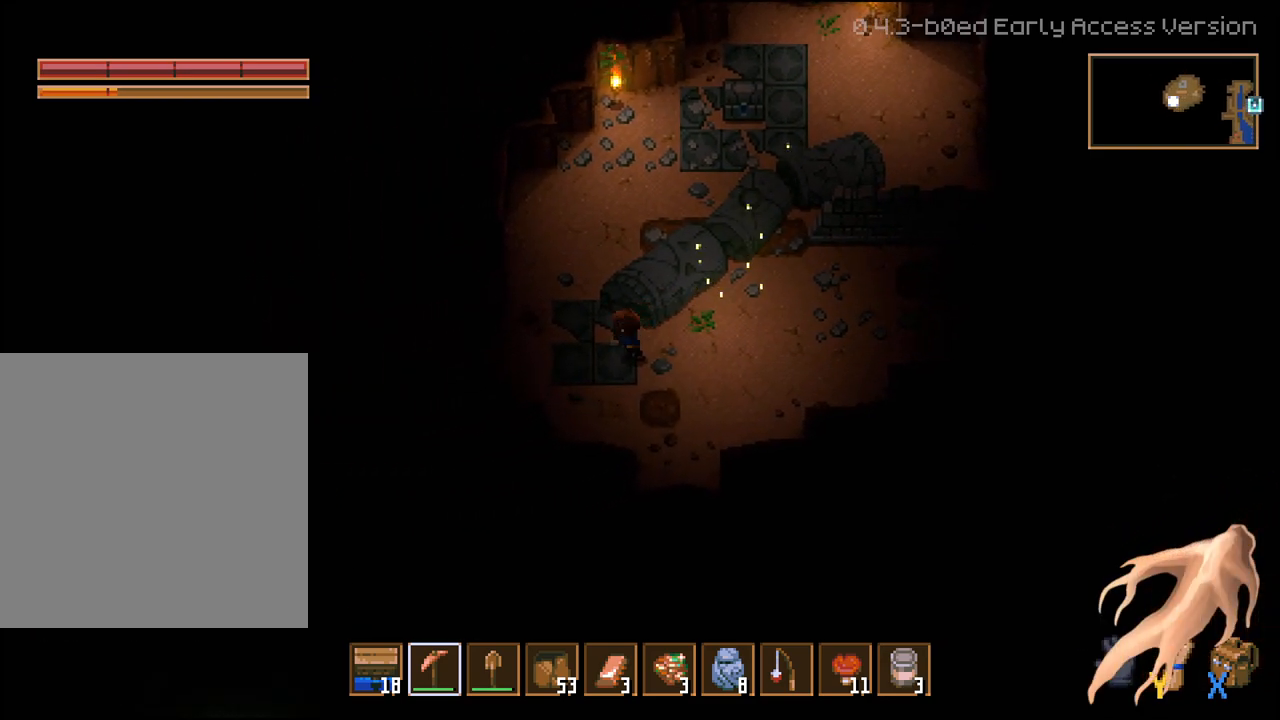
{"buttons": ["R2"], "left_stick": "center", "right_stick": "center", "events": []}
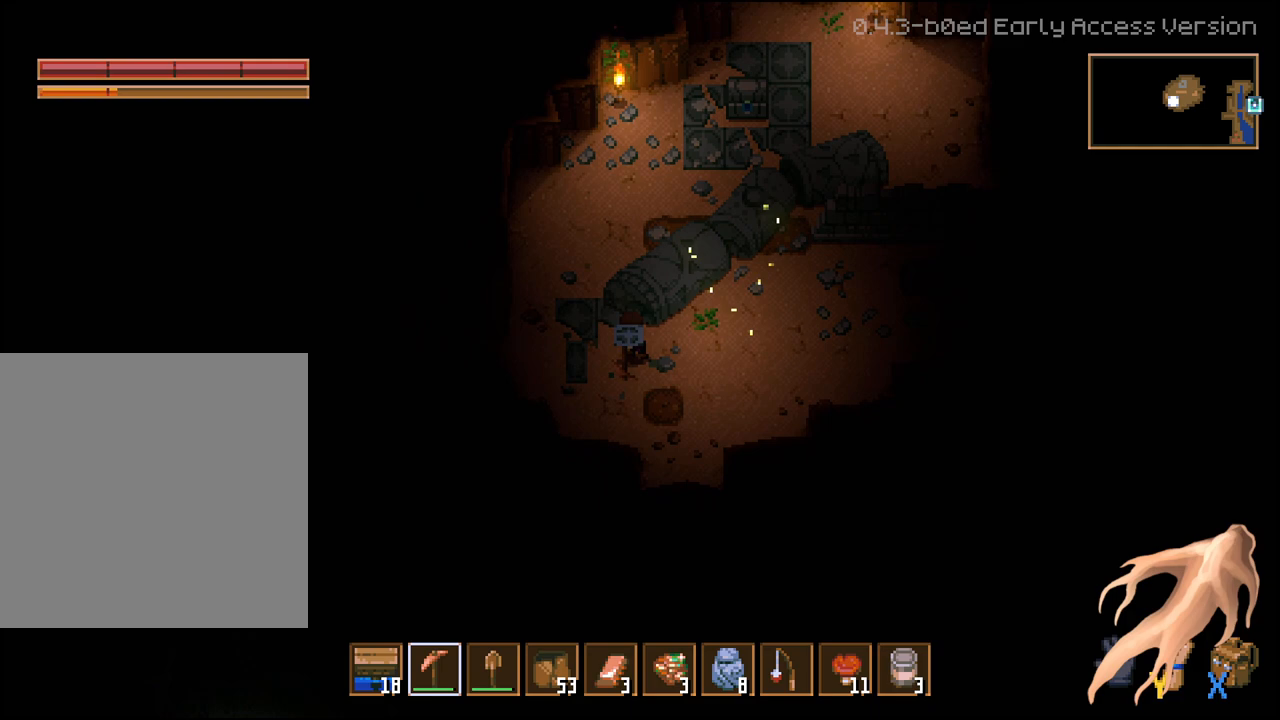
{"buttons": ["R2"], "left_stick": "center", "right_stick": "center", "events": [[133, "left_stick", "left"], [367, "left_stick", "center"]]}
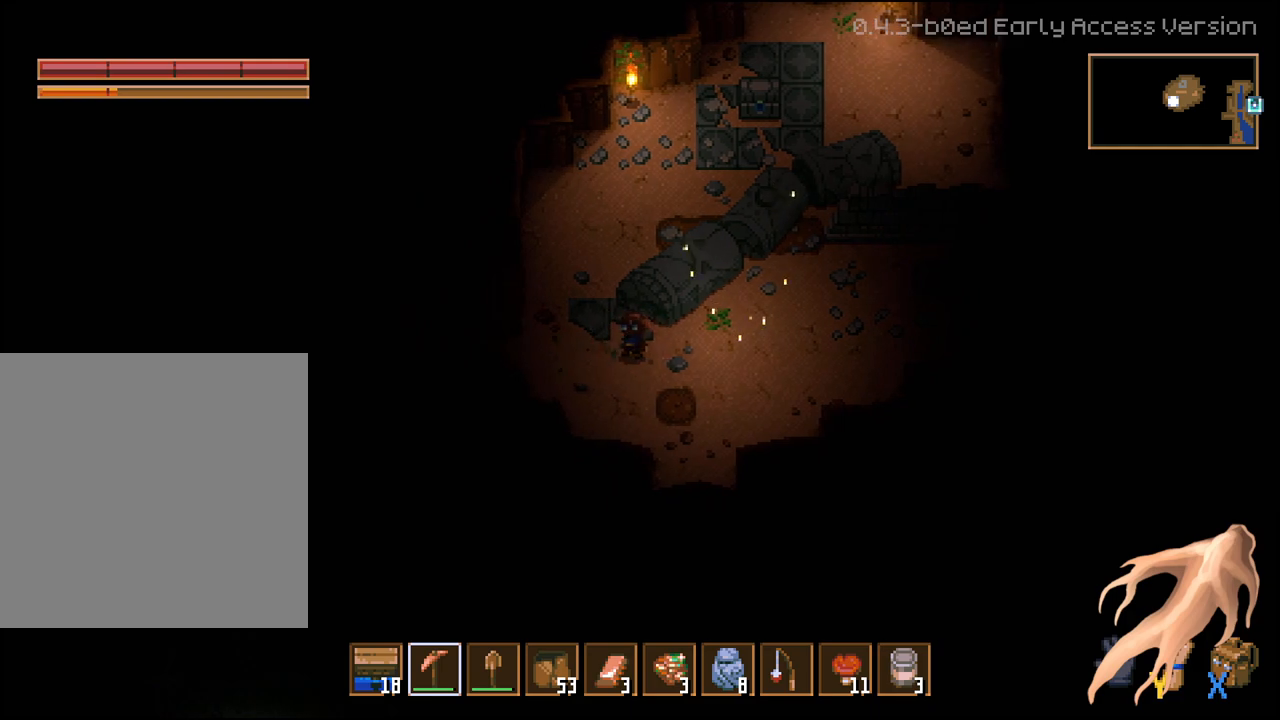
{"buttons": ["R2"], "left_stick": "center", "right_stick": "center", "events": [[200, "left_stick", "up-left"], [450, "left_stick", "center"]]}
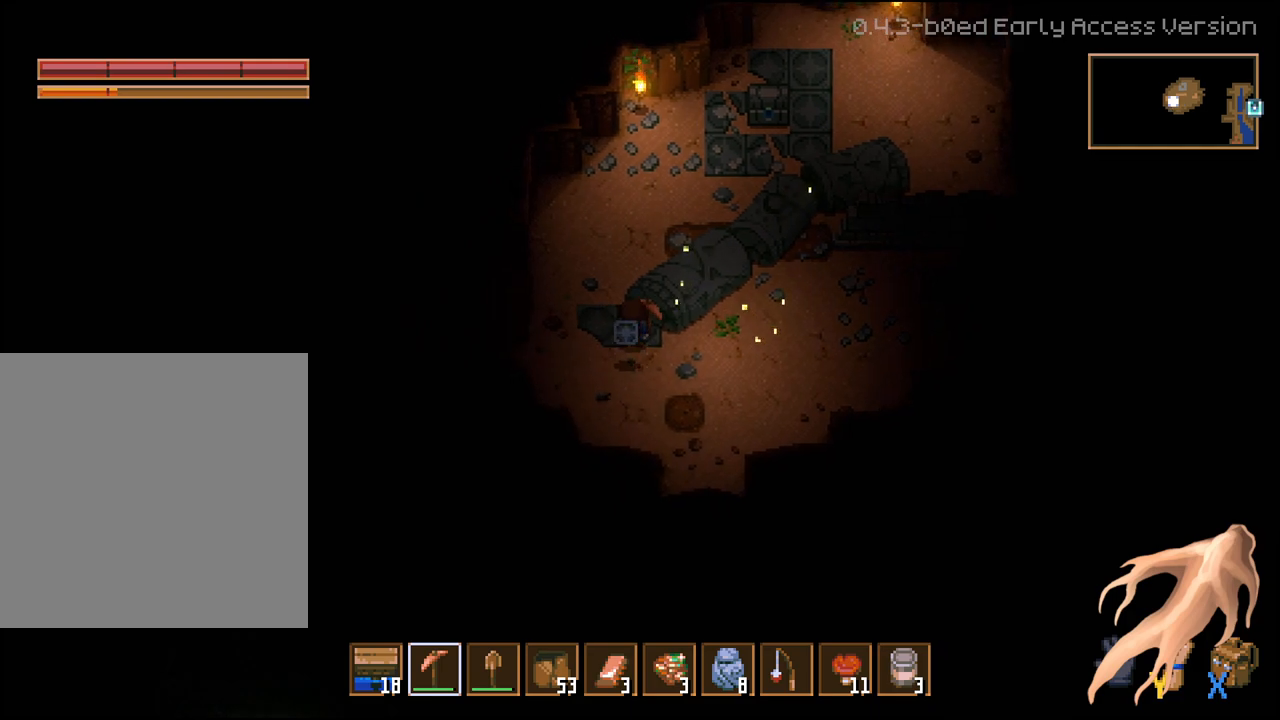
{"buttons": ["R2"], "left_stick": "center", "right_stick": "center", "events": []}
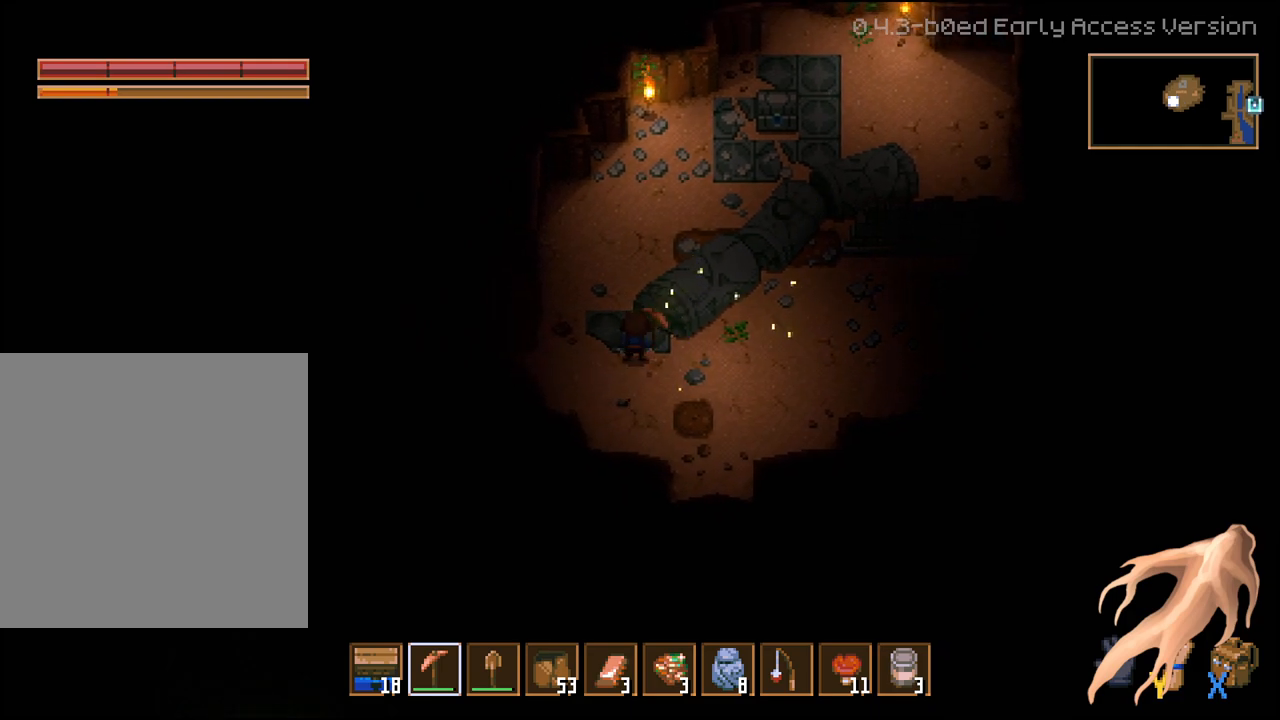
{"buttons": ["R2"], "left_stick": "center", "right_stick": "center", "events": []}
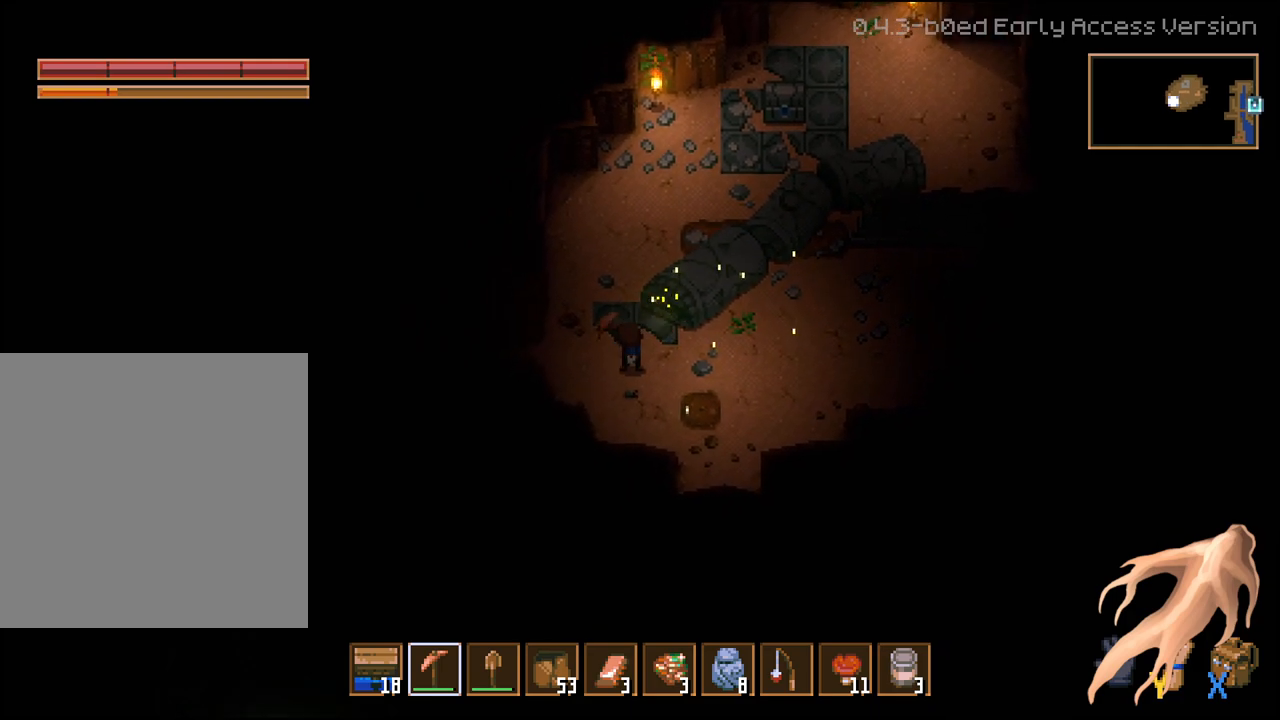
{"buttons": ["R2"], "left_stick": "center", "right_stick": "center", "events": []}
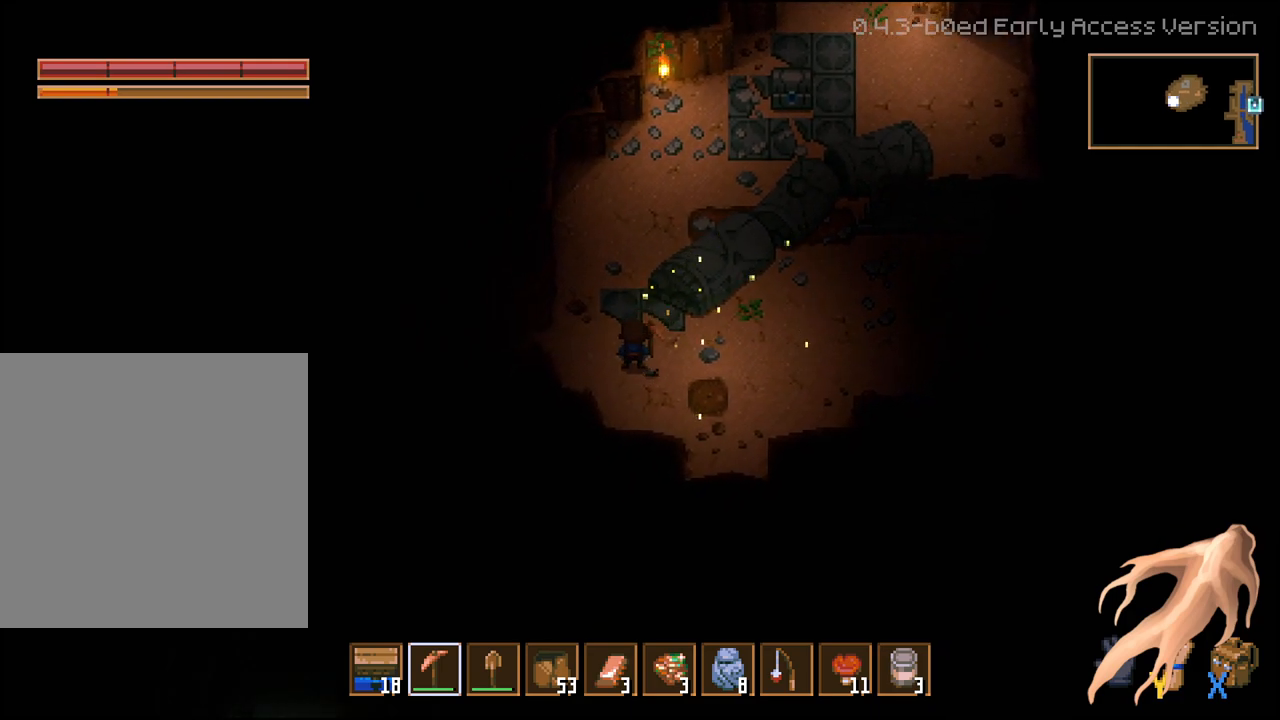
{"buttons": ["R2"], "left_stick": "center", "right_stick": "center", "events": []}
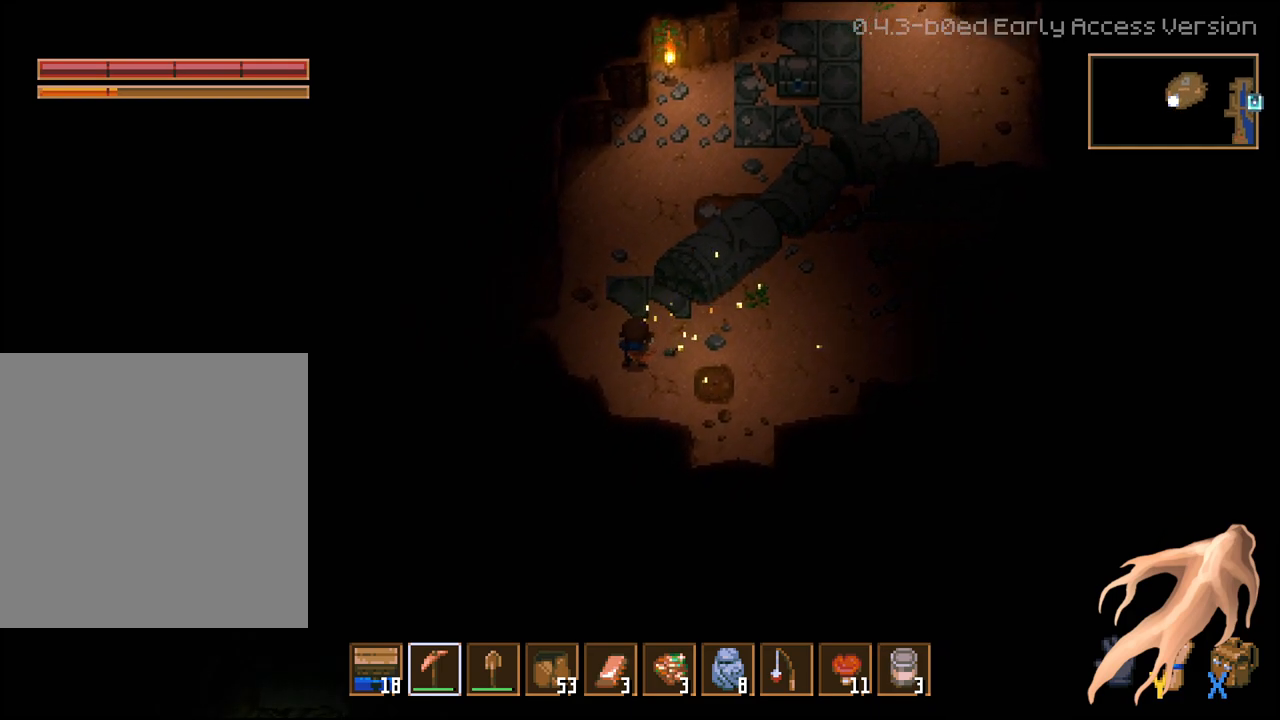
{"buttons": ["R2"], "left_stick": "center", "right_stick": "center", "events": []}
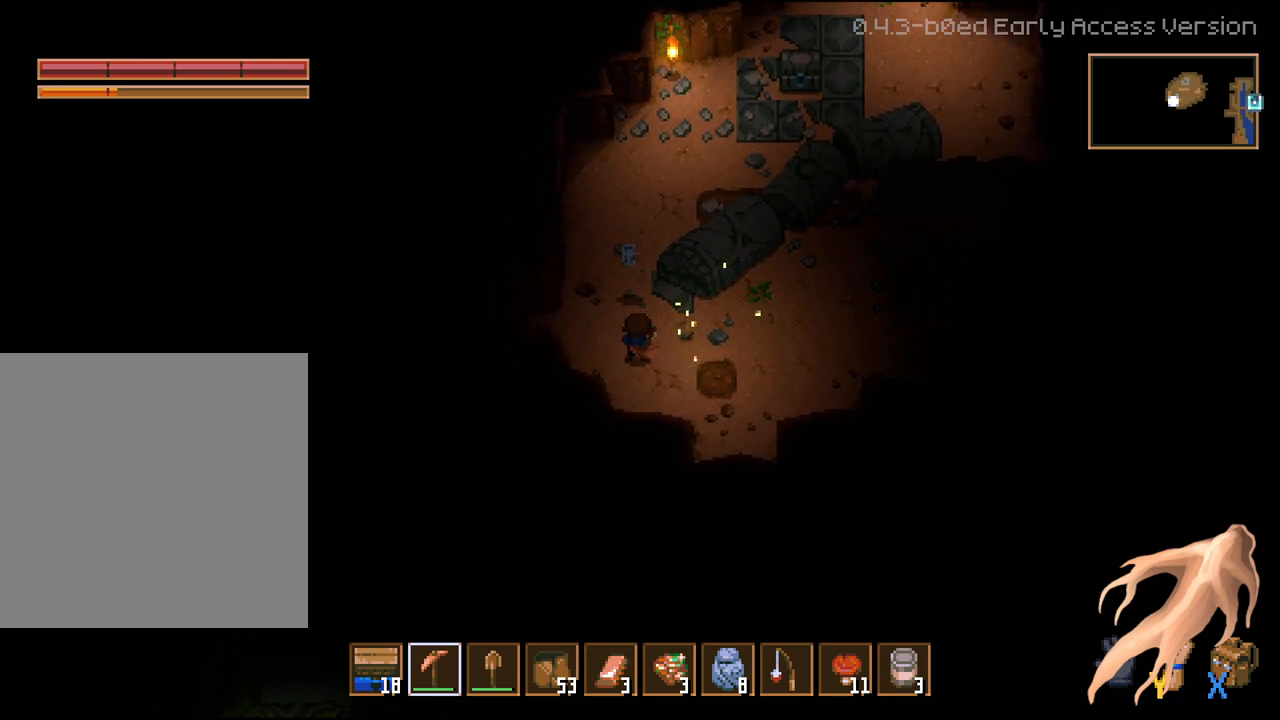
{"buttons": ["R2"], "left_stick": "center", "right_stick": "center", "events": [[183, "left_stick", "up-right"], [500, "left_stick", "center"]]}
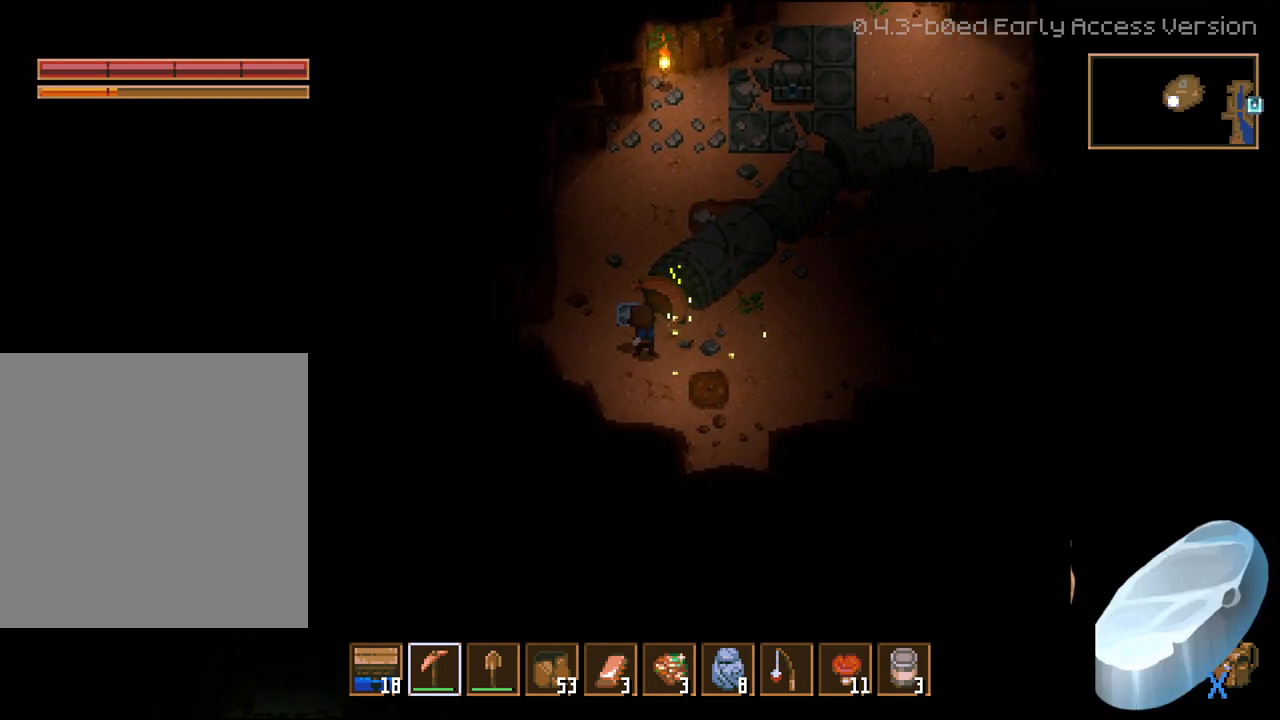
{"buttons": ["R2"], "left_stick": "center", "right_stick": "up-right", "events": [[483, "right_stick", "up-right"]]}
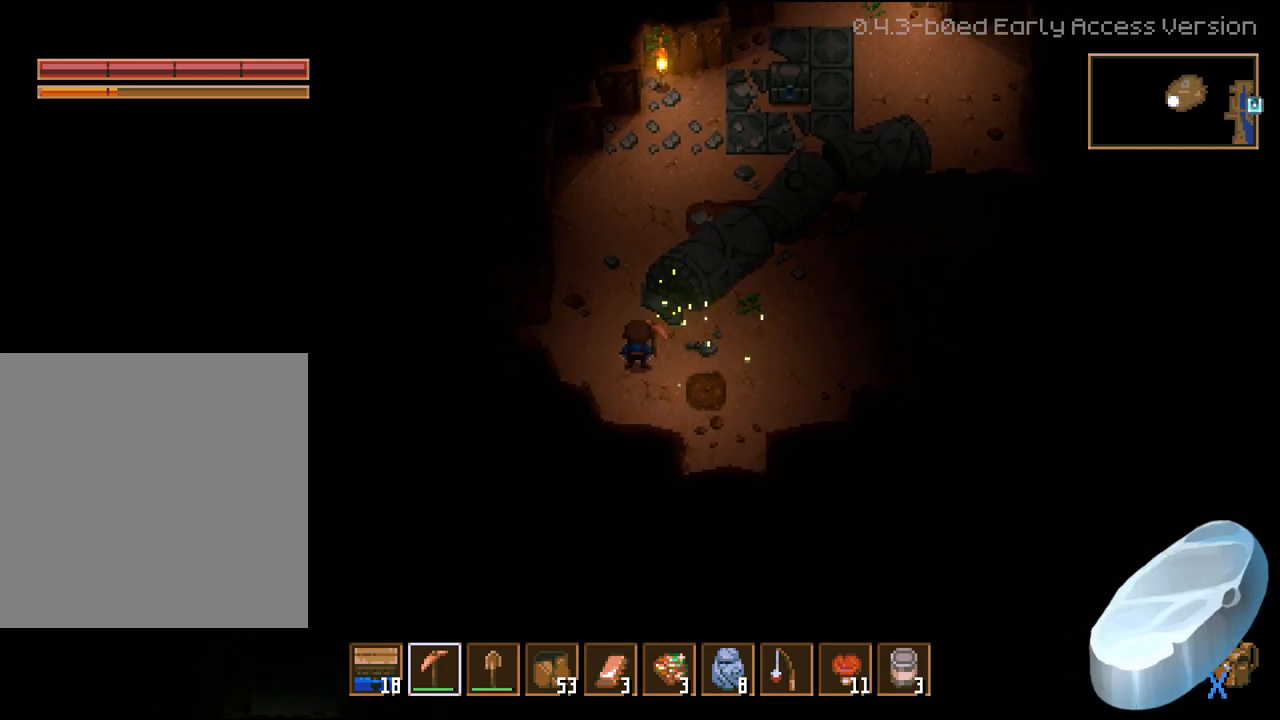
{"buttons": ["R2"], "left_stick": "center", "right_stick": "up-right", "events": []}
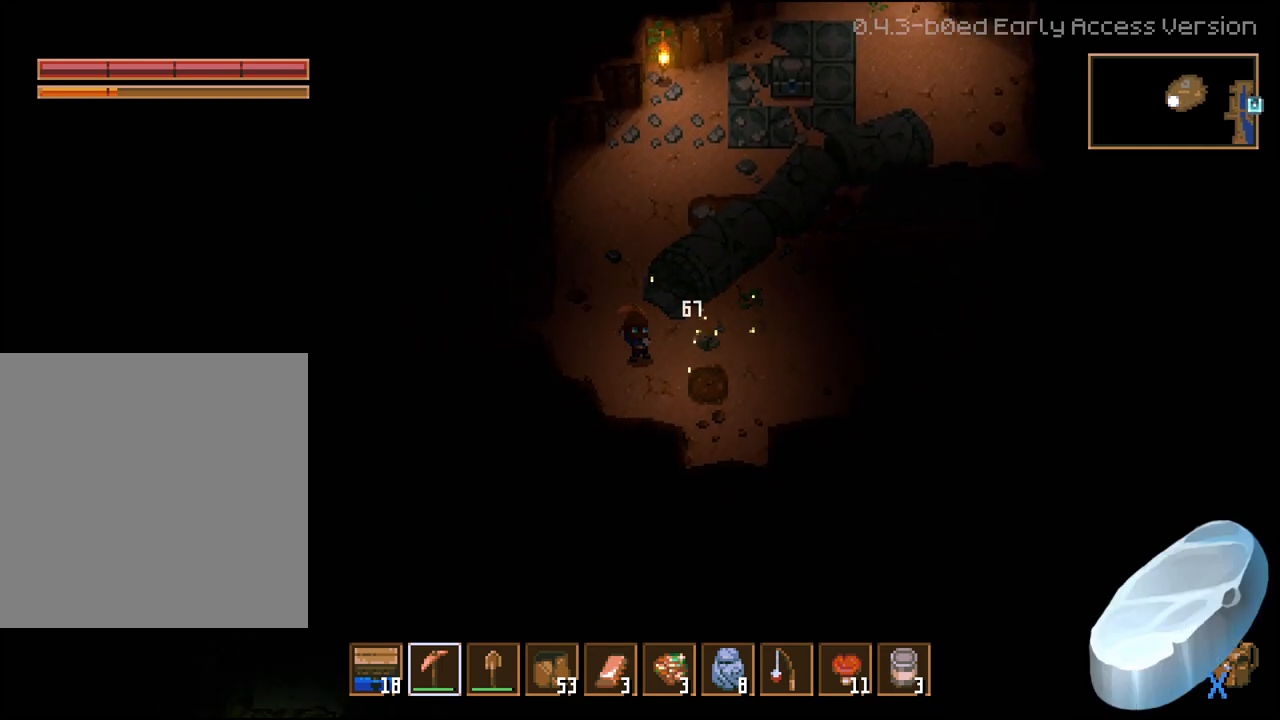
{"buttons": ["R2"], "left_stick": "center", "right_stick": "up", "events": [[167, "right_stick", "up"]]}
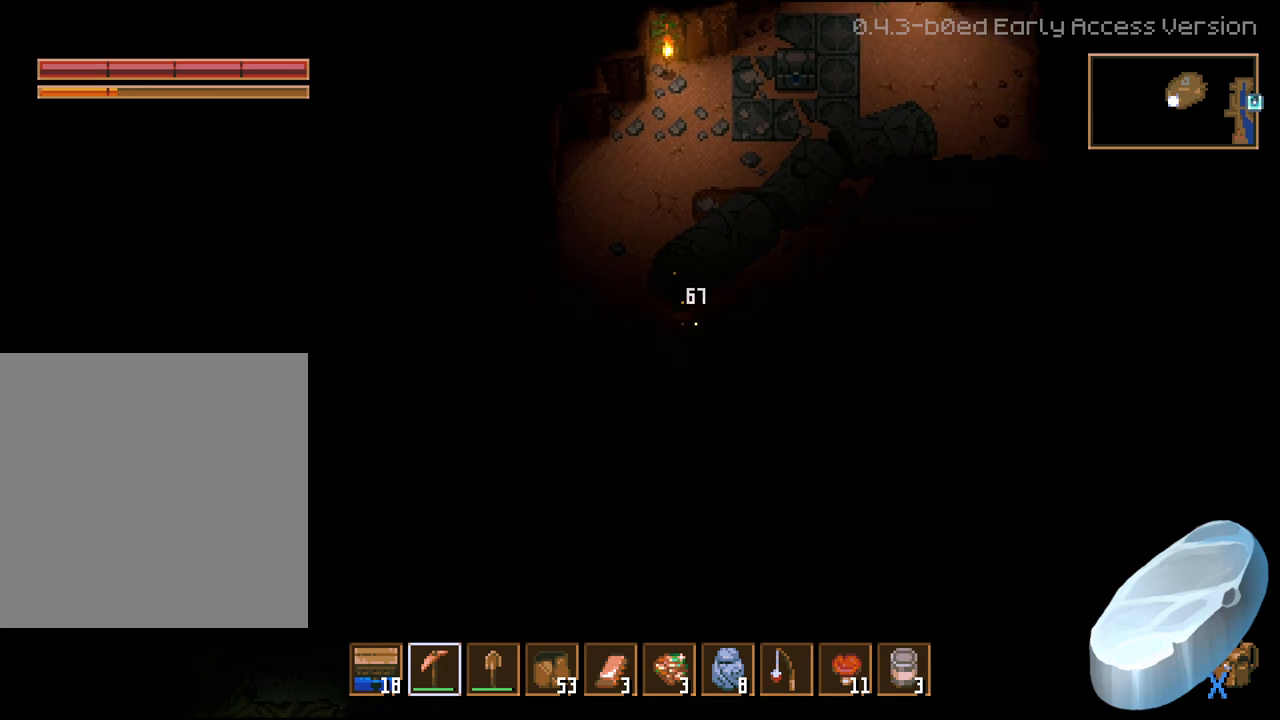
{"buttons": ["R2"], "left_stick": "center", "right_stick": "up", "events": []}
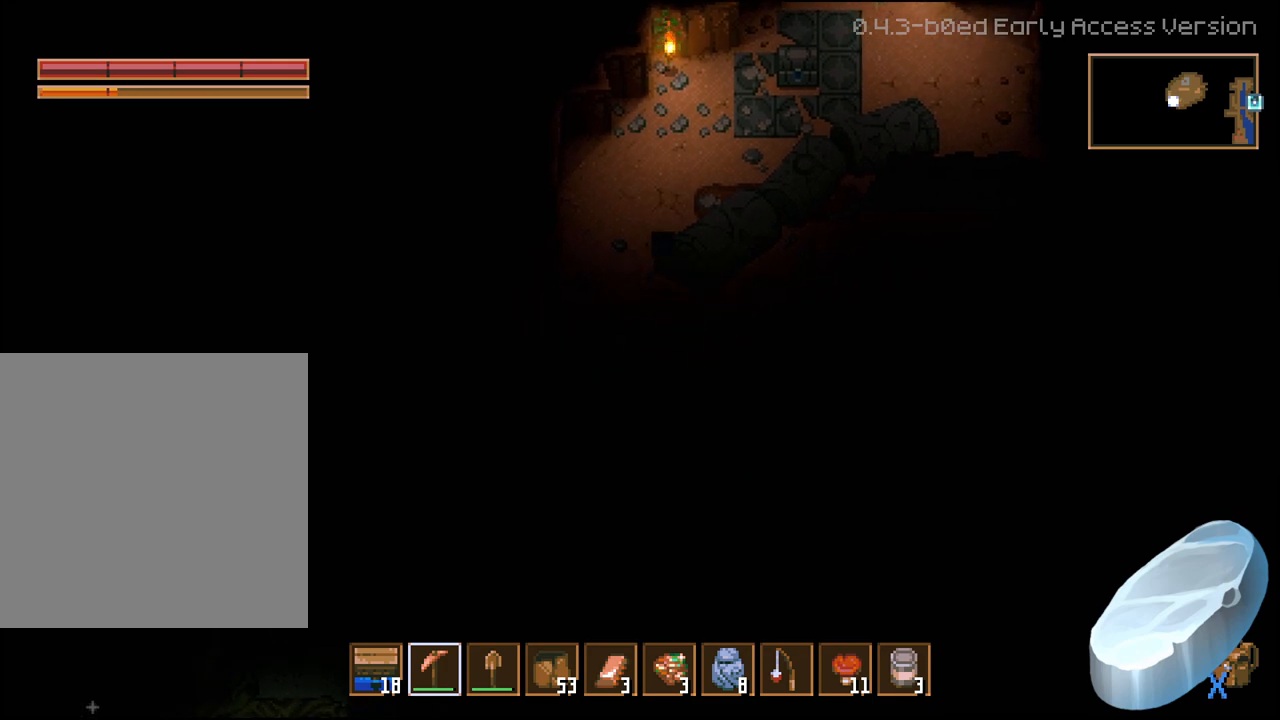
{"buttons": ["L3"], "left_stick": "center", "right_stick": "center", "events": [[17, "R2", "up"], [50, "right_stick", "center"], [283, "L3", "down"]]}
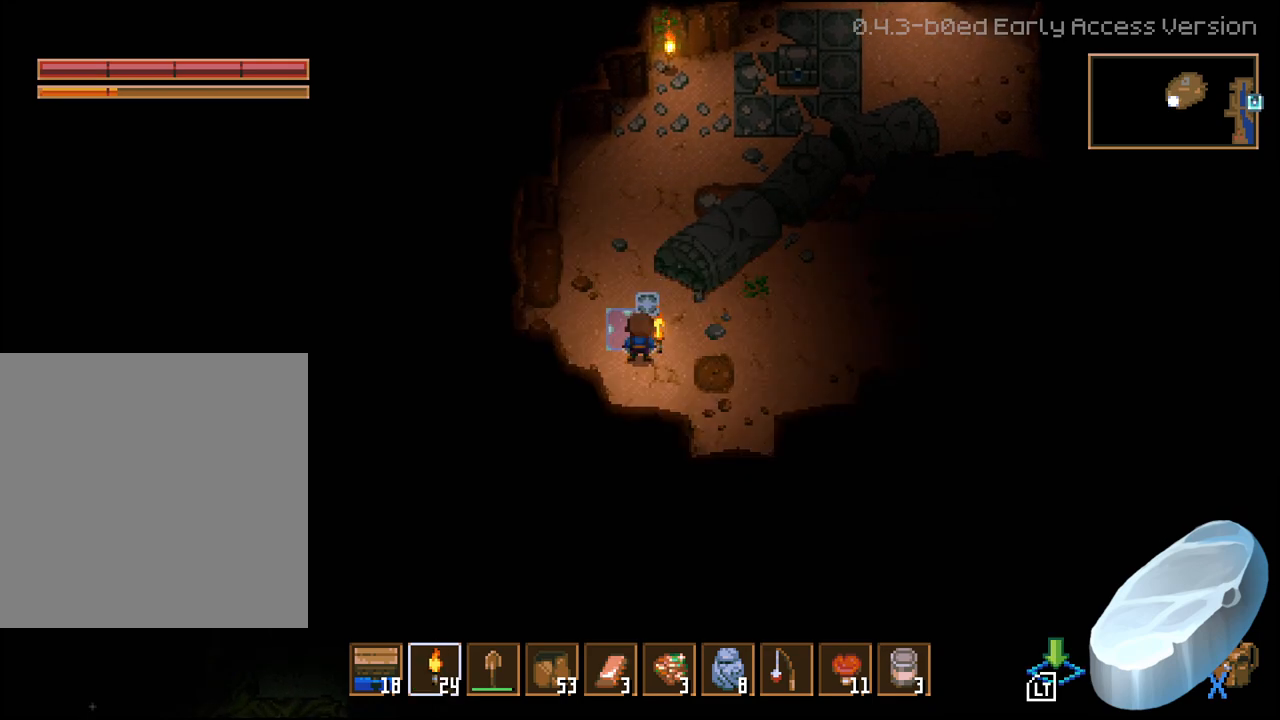
{"buttons": ["L3"], "left_stick": "down-right", "right_stick": "center", "events": [[117, "left_stick", "down-left"], [167, "left_stick", "down"], [267, "left_stick", "down-right"]]}
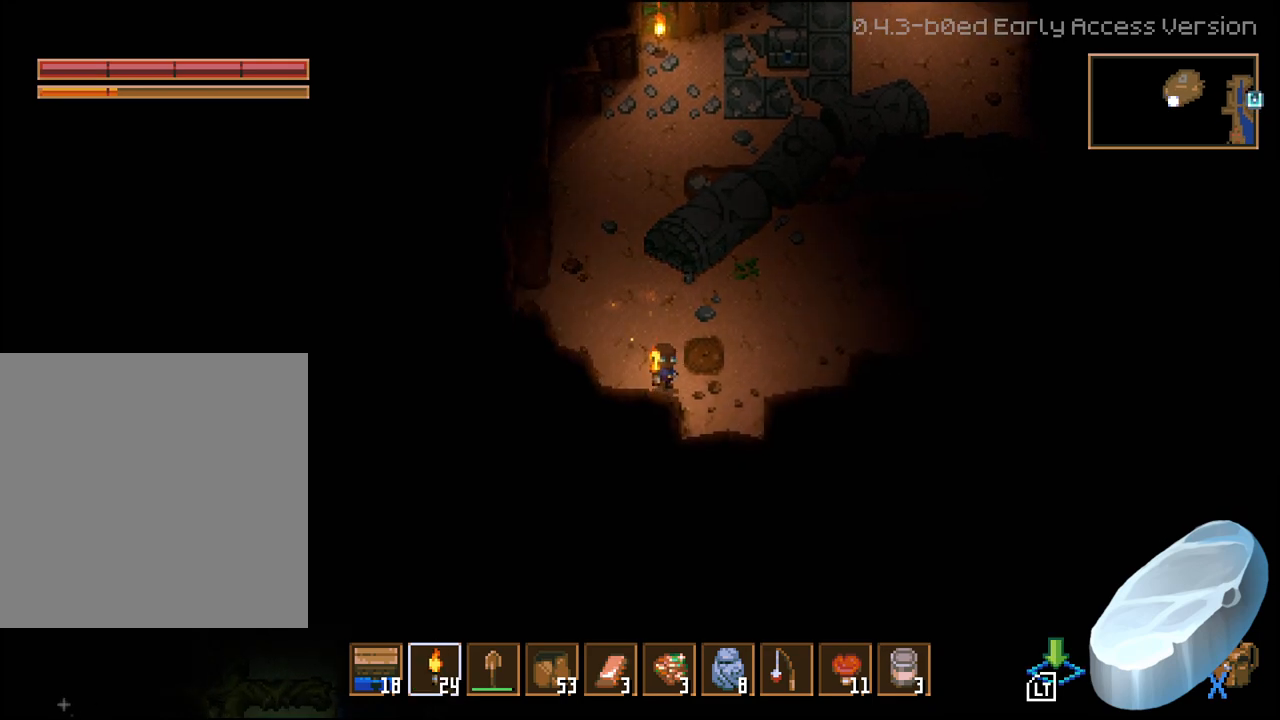
{"buttons": ["L2", "L3"], "left_stick": "down", "right_stick": "center", "events": [[233, "left_stick", "down"], [500, "L2", "down"]]}
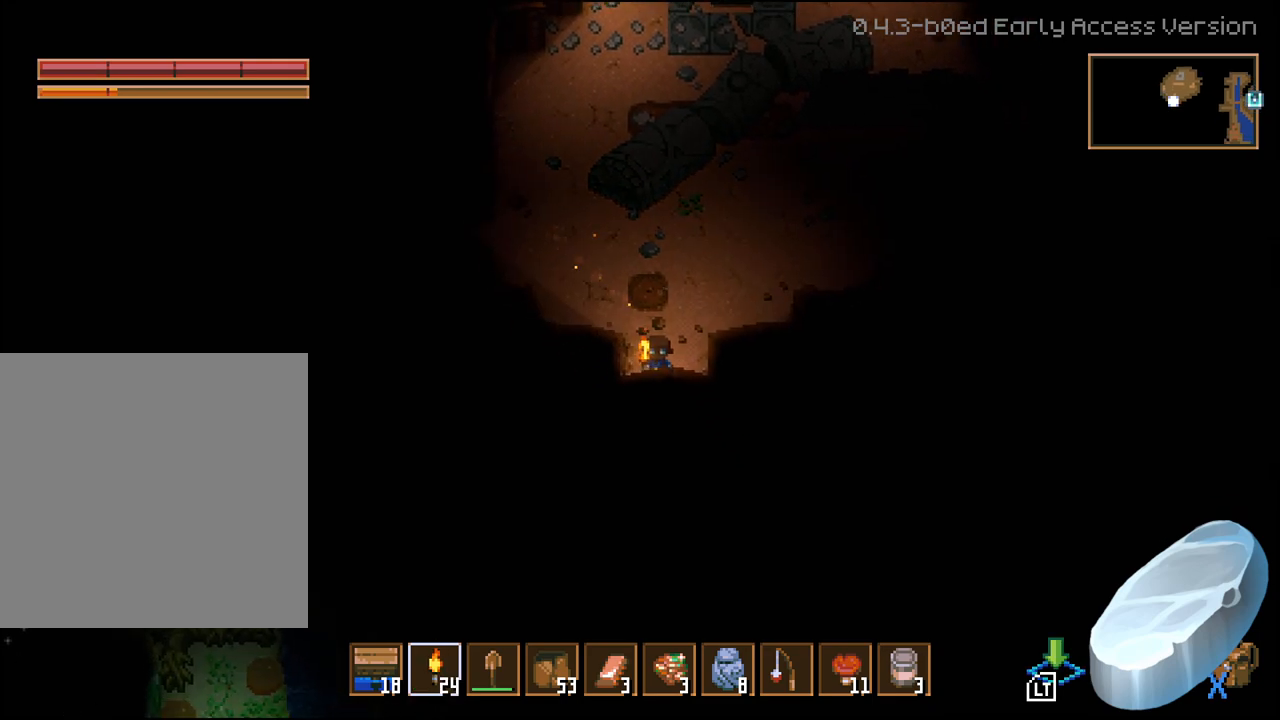
{"buttons": [], "left_stick": "up-right", "right_stick": "center", "events": [[250, "L2", "up"], [300, "L3", "up"], [317, "left_stick", "right"], [367, "left_stick", "up-right"]]}
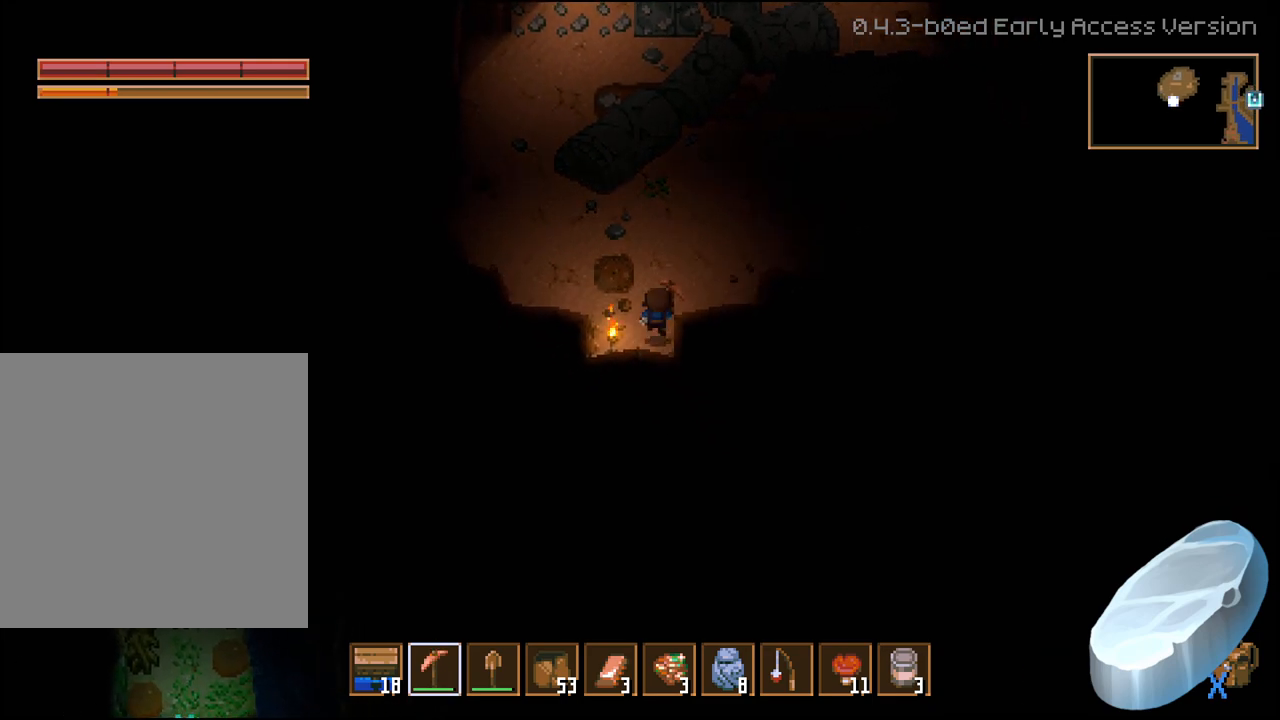
{"buttons": [], "left_stick": "up-left", "right_stick": "center", "events": [[83, "left_stick", "up"], [317, "left_stick", "up-left"]]}
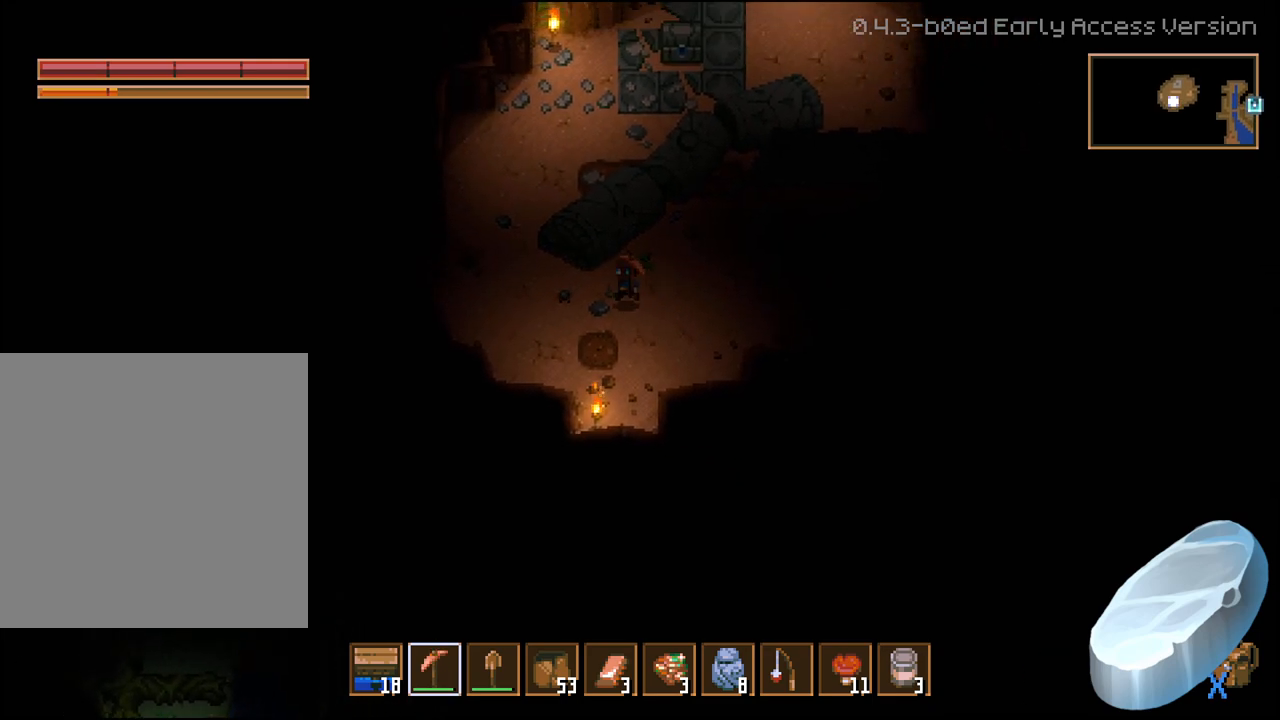
{"buttons": [], "left_stick": "right", "right_stick": "center", "events": [[350, "left_stick", "right"]]}
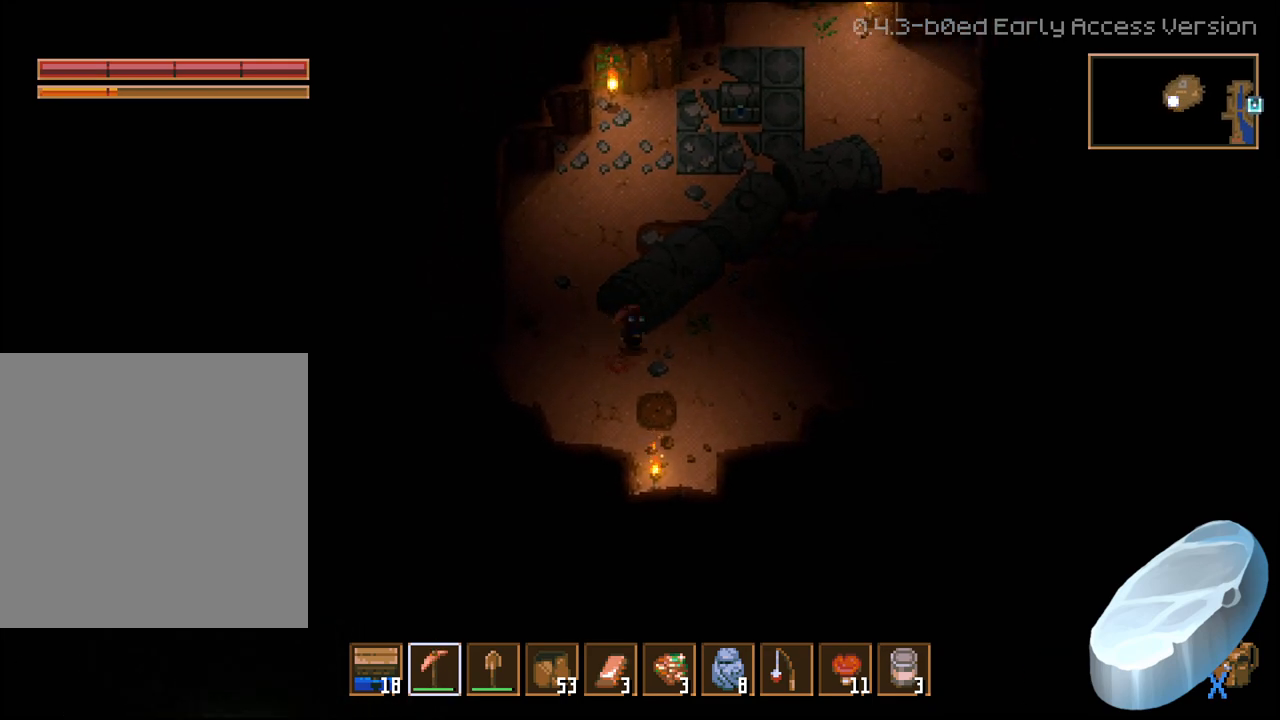
{"buttons": ["L3"], "left_stick": "right", "right_stick": "center", "events": [[217, "L3", "down"]]}
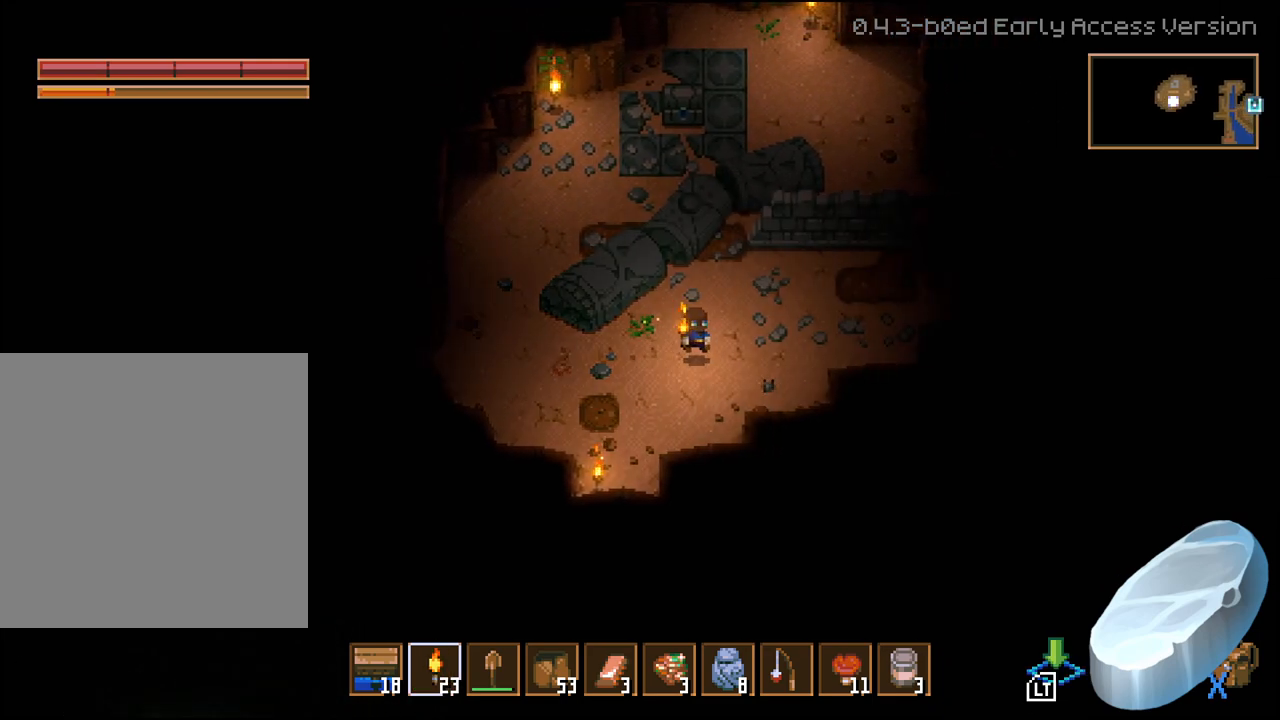
{"buttons": ["L3"], "left_stick": "right", "right_stick": "center", "events": []}
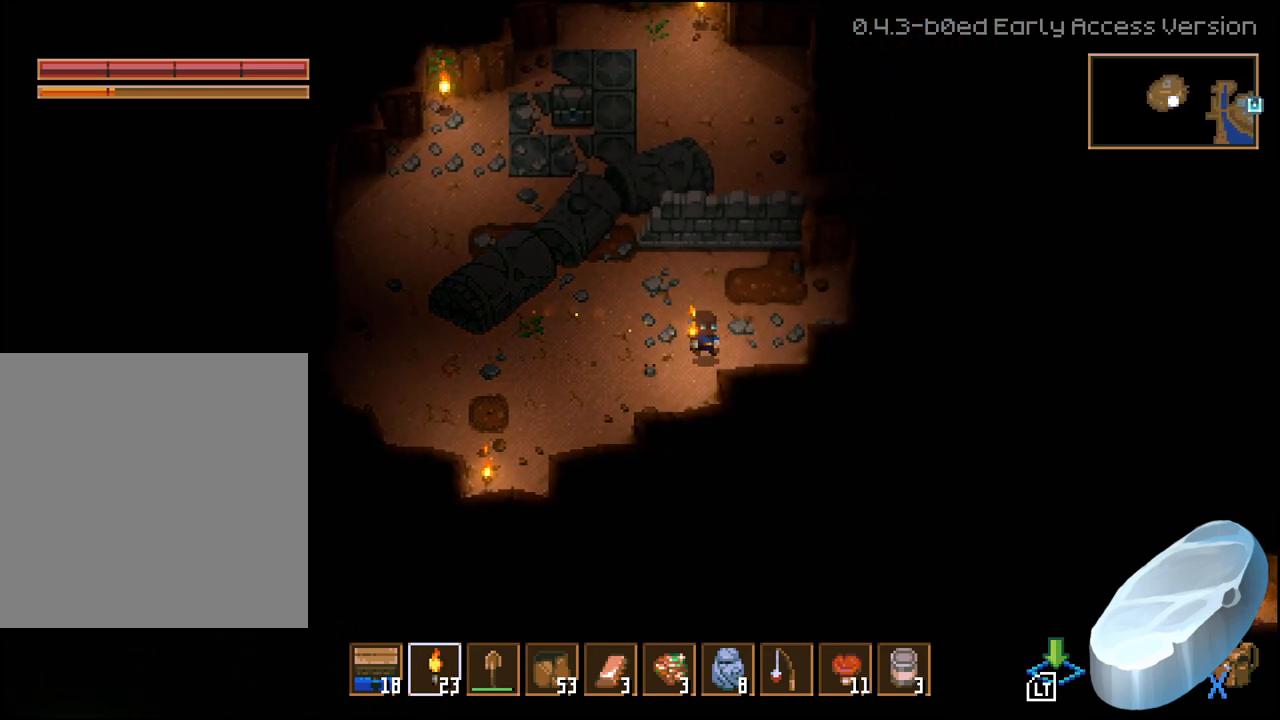
{"buttons": ["L2", "L3"], "left_stick": "down-right", "right_stick": "center", "events": [[283, "left_stick", "down-right"], [400, "L2", "down"]]}
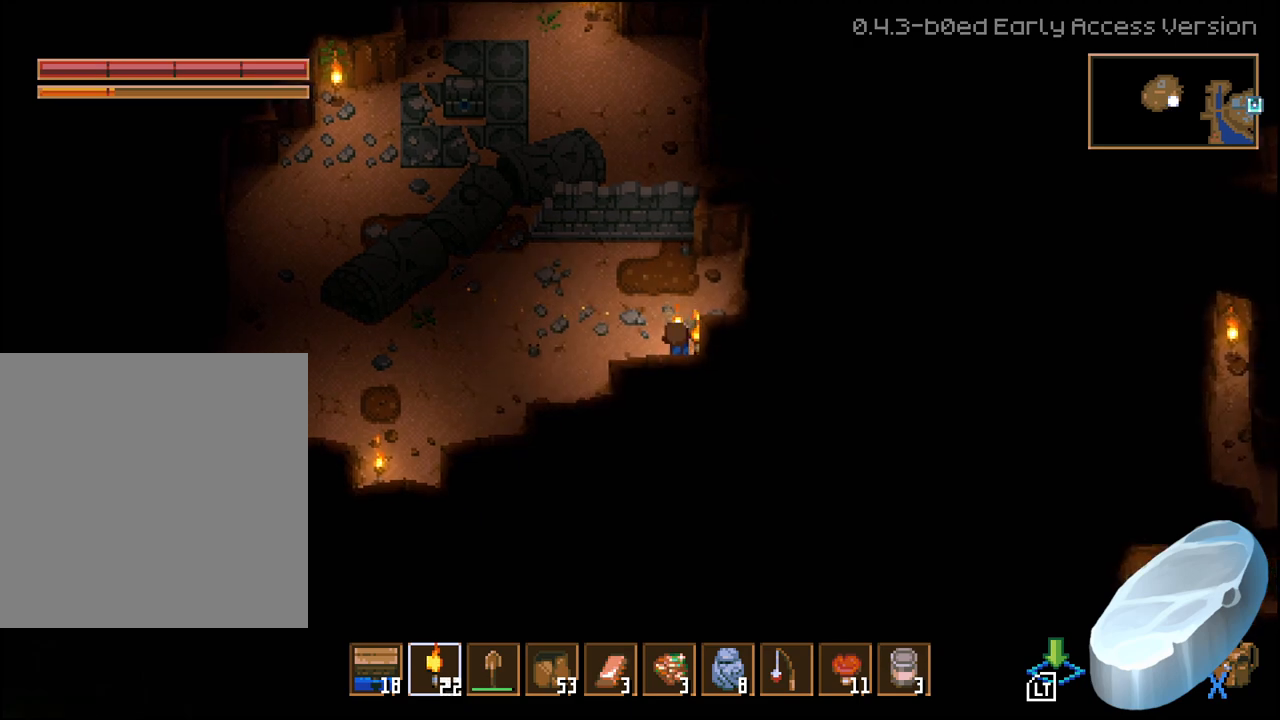
{"buttons": [], "left_stick": "up", "right_stick": "center", "events": [[167, "L2", "up"], [167, "L3", "up"], [167, "left_stick", "up-right"], [317, "left_stick", "up"]]}
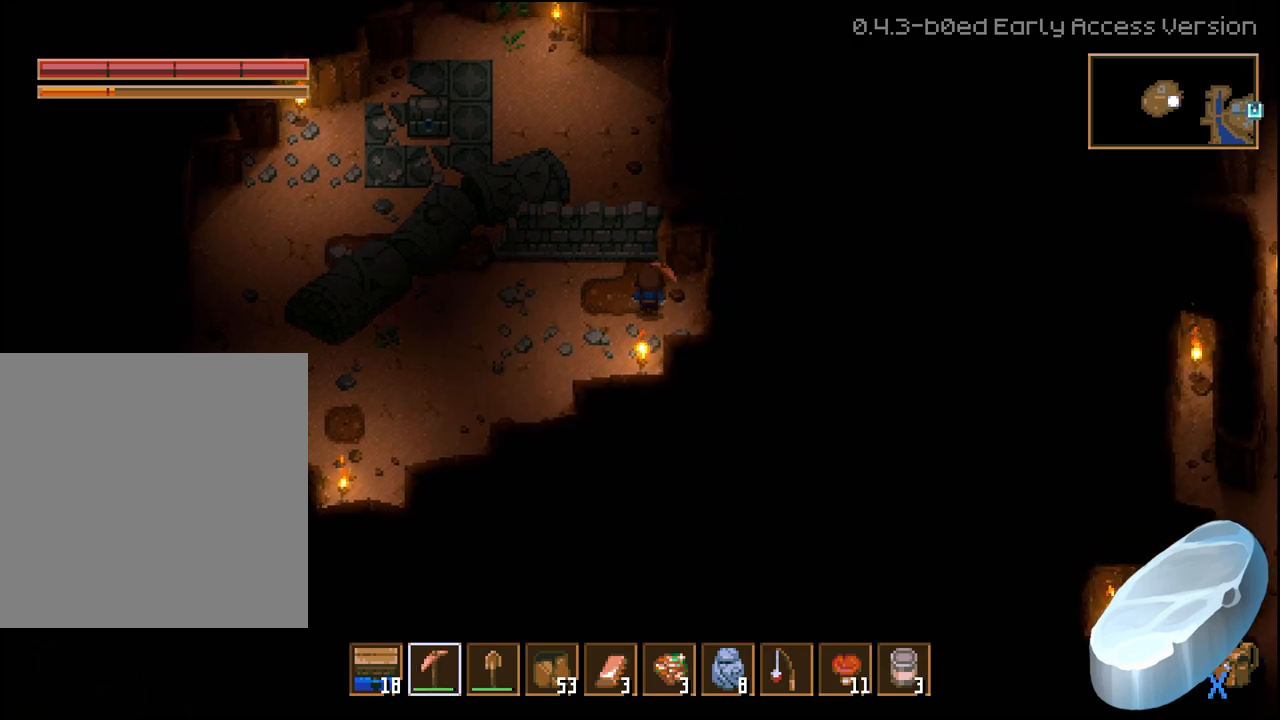
{"buttons": [], "left_stick": "center", "right_stick": "center", "events": [[167, "left_stick", "center"]]}
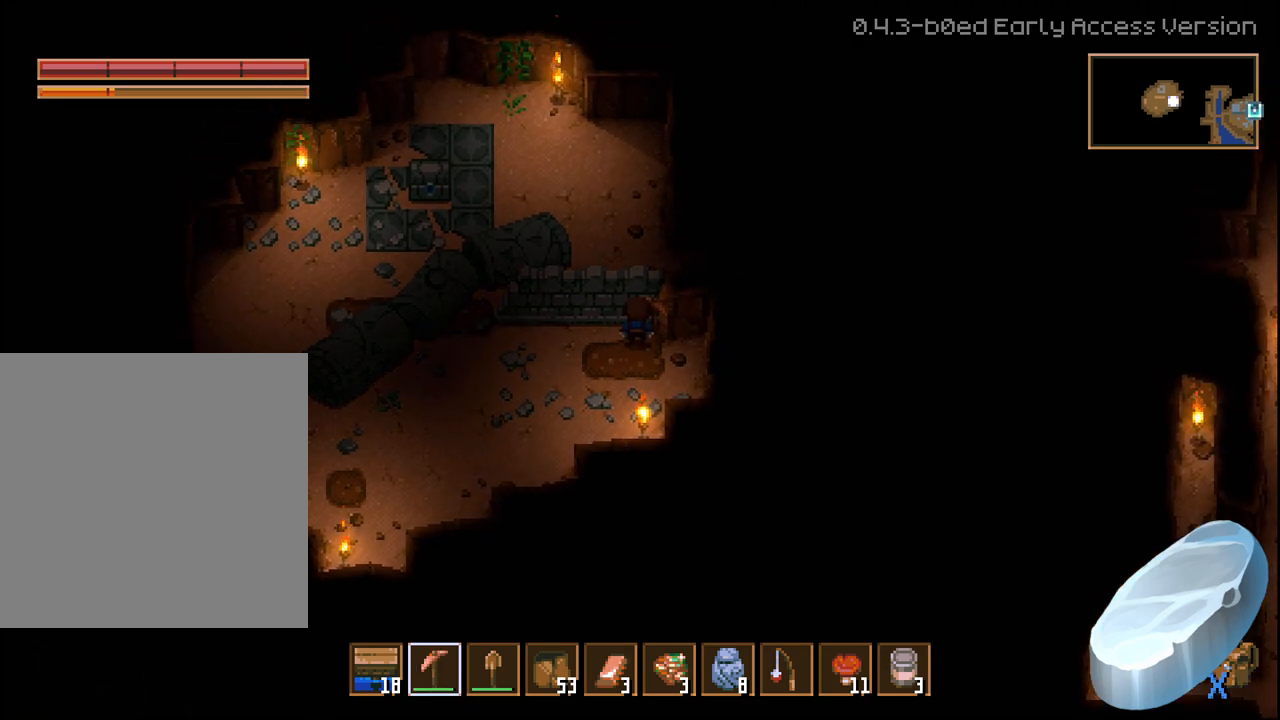
{"buttons": [], "left_stick": "center", "right_stick": "center", "events": []}